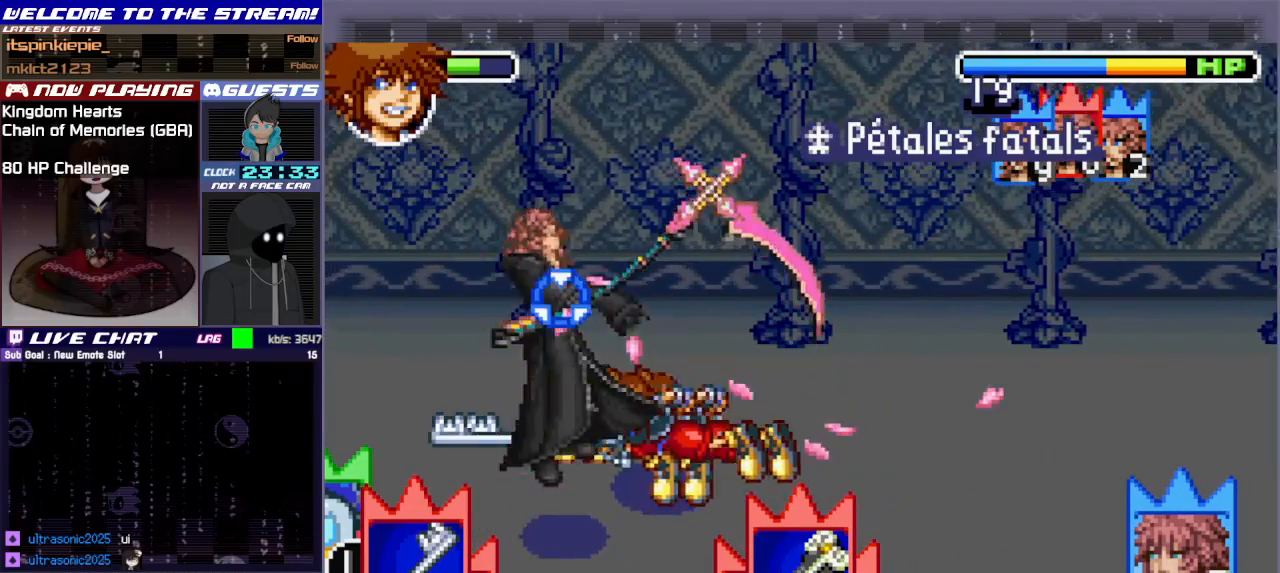
Gameplay with a controller (PlayStation layout); each line is a JSON object with the inputs held at the frame after it. "events" lists button and stick changes between this image and that frame as [ms after this image, input, new state], when the widget could be followed in between. Not read: L3 R3 right_stick.
{"buttons": ["CIRCLE"], "left_stick": "center", "events": [[183, "CIRCLE", "down"], [317, "CIRCLE", "up"], [367, "left_stick", "center"], [400, "CIRCLE", "down"]]}
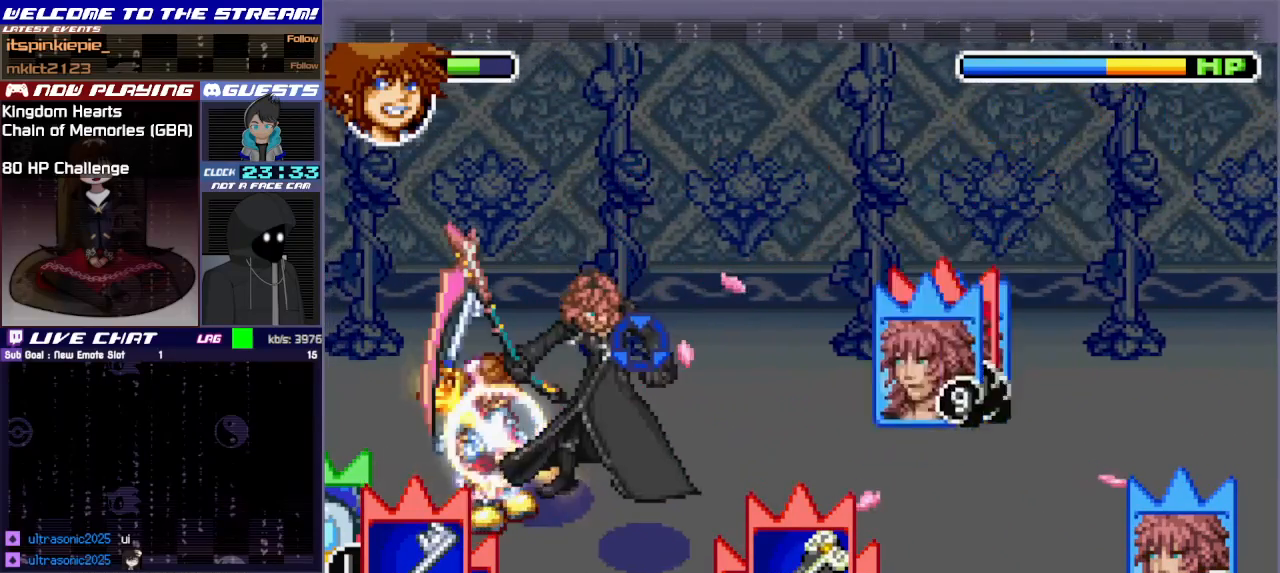
{"buttons": [], "left_stick": "right", "events": [[17, "CIRCLE", "up"], [100, "left_stick", "right"], [117, "CIRCLE", "down"], [150, "CIRCLE", "up"]]}
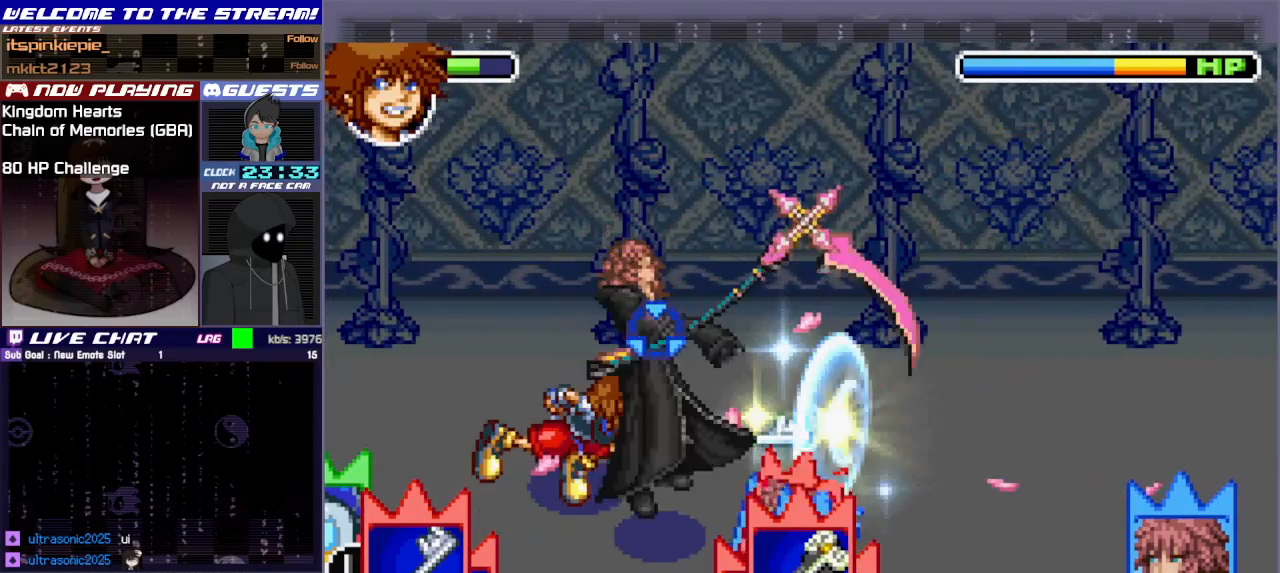
{"buttons": [], "left_stick": "center", "events": [[333, "CIRCLE", "down"], [417, "left_stick", "center"], [467, "CIRCLE", "up"]]}
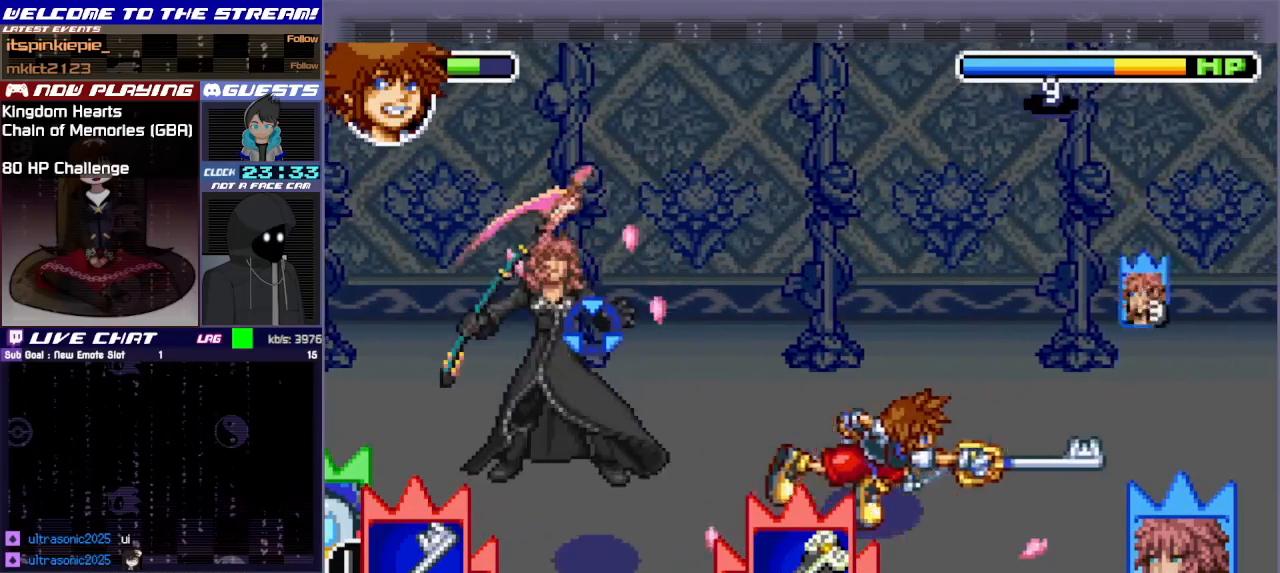
{"buttons": [], "left_stick": "center", "events": [[33, "CIRCLE", "down"], [133, "CIRCLE", "up"], [217, "CIRCLE", "down"], [317, "CIRCLE", "up"]]}
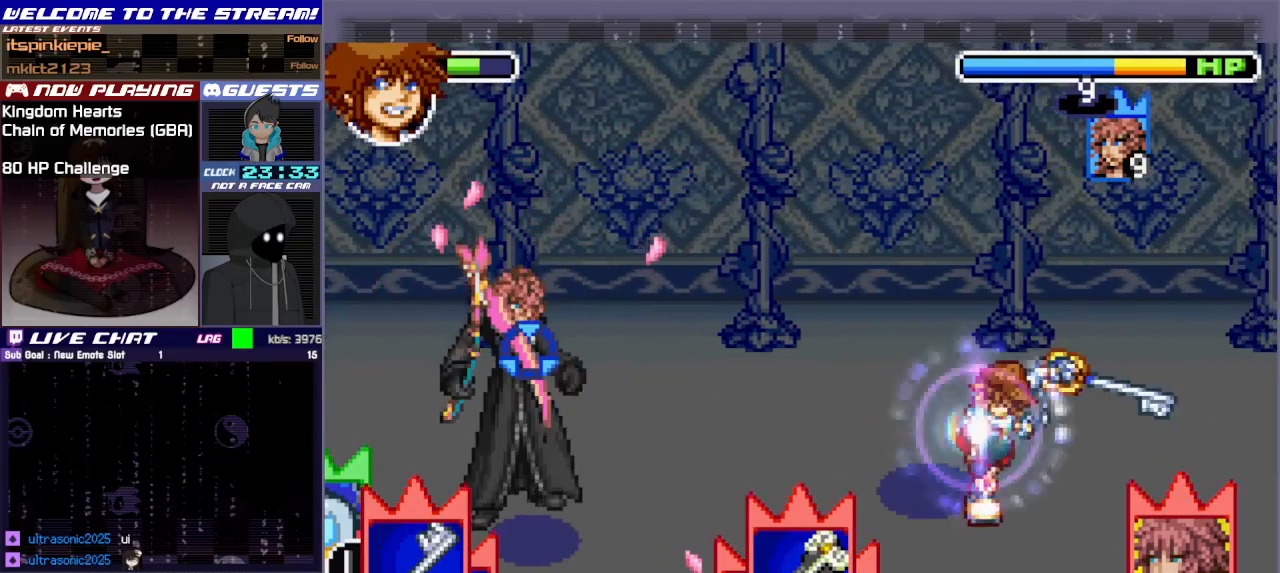
{"buttons": [], "left_stick": "center", "events": [[83, "CIRCLE", "down"], [183, "CIRCLE", "up"], [250, "CIRCLE", "down"], [350, "CIRCLE", "up"]]}
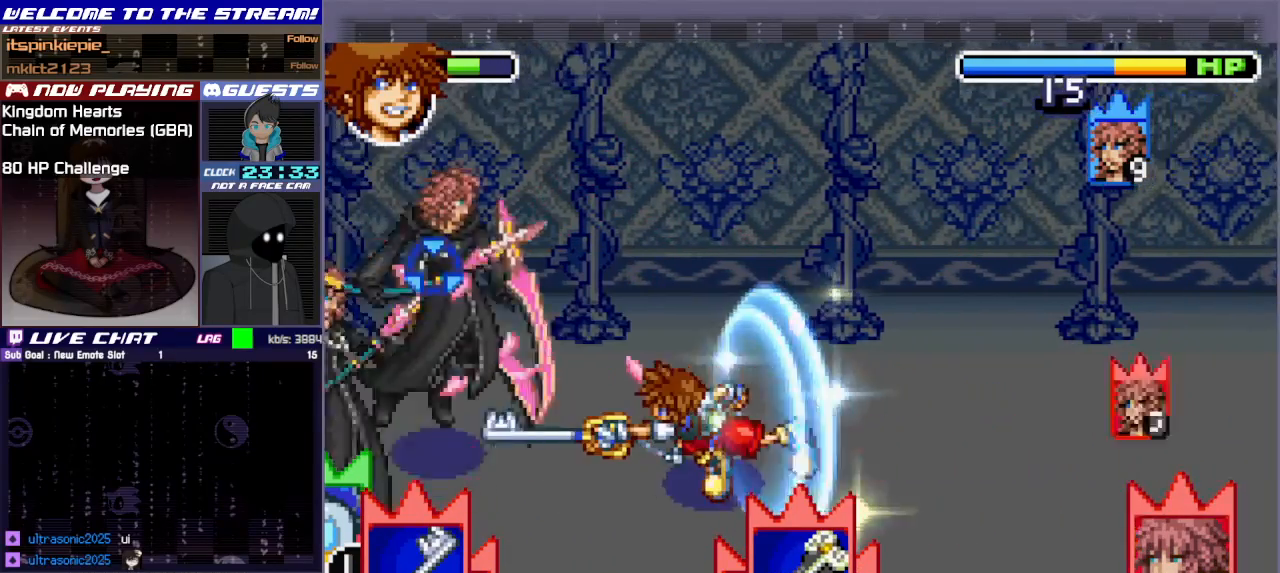
{"buttons": [], "left_stick": "center", "events": []}
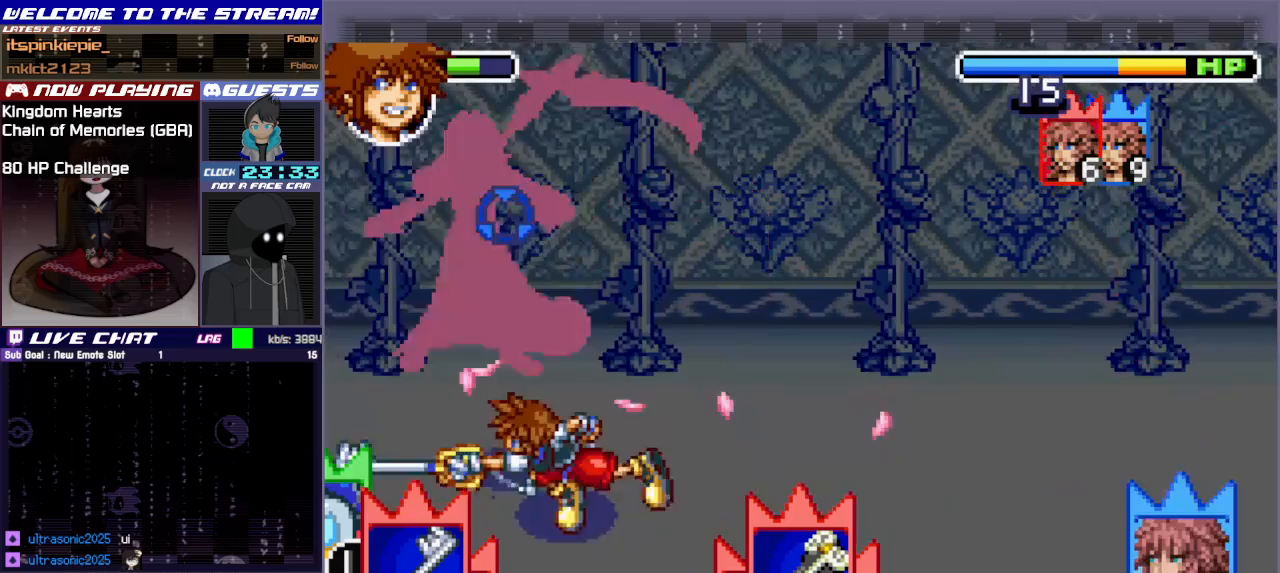
{"buttons": ["CIRCLE"], "left_stick": "center", "events": [[67, "CIRCLE", "down"], [167, "CIRCLE", "up"], [250, "CIRCLE", "down"], [367, "CIRCLE", "up"], [450, "CIRCLE", "down"]]}
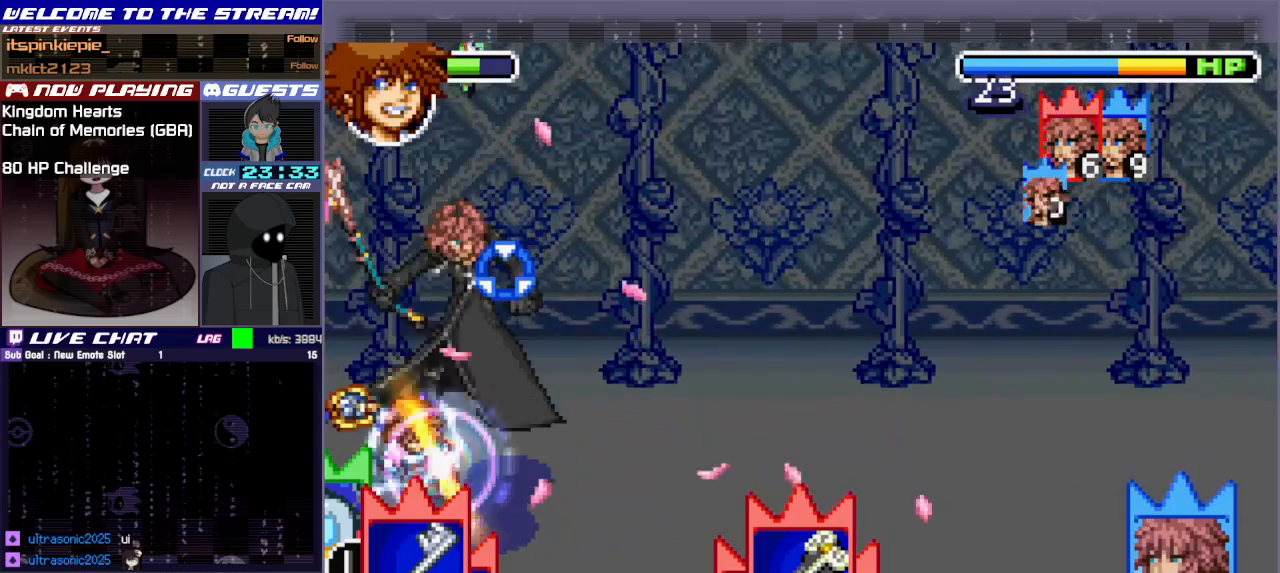
{"buttons": ["CIRCLE"], "left_stick": "center", "events": [[67, "CIRCLE", "up"], [233, "CIRCLE", "down"], [317, "CIRCLE", "up"], [500, "CIRCLE", "down"]]}
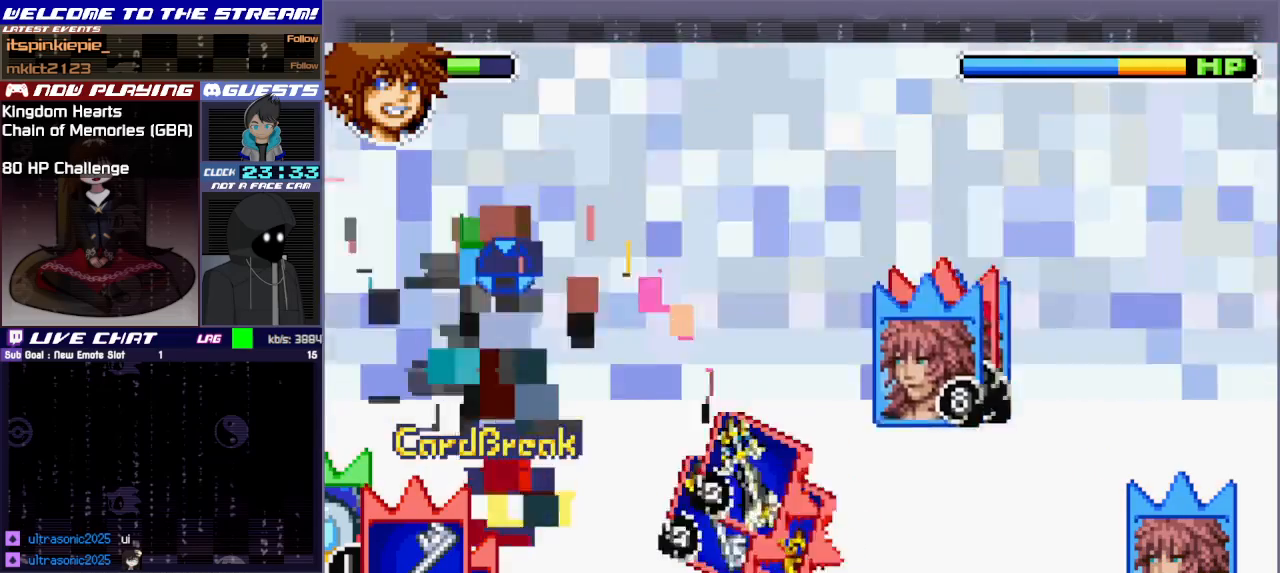
{"buttons": [], "left_stick": "right", "events": [[100, "CIRCLE", "up"], [200, "left_stick", "right"]]}
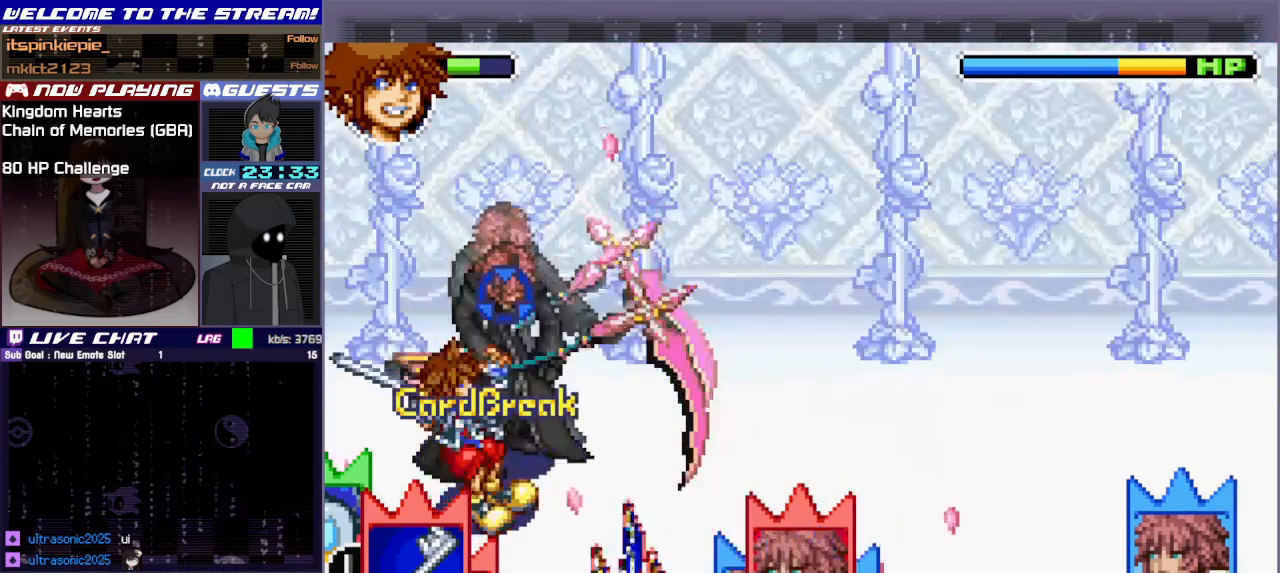
{"buttons": [], "left_stick": "down-right", "events": [[83, "left_stick", "down-right"]]}
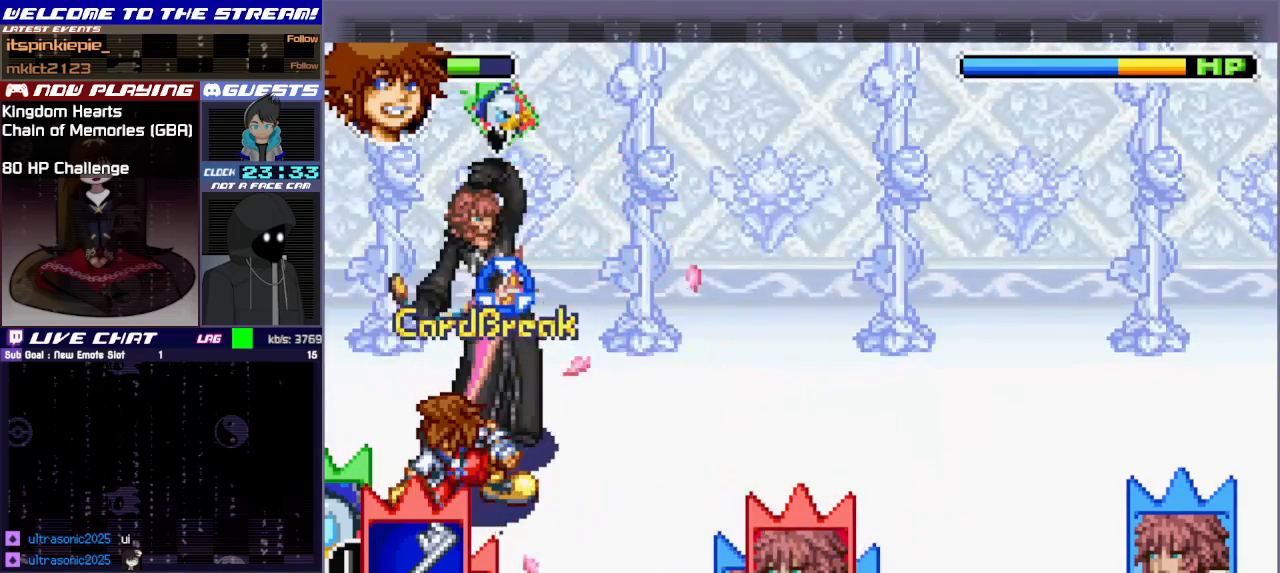
{"buttons": [], "left_stick": "down-right", "events": [[100, "R1", "down"], [233, "R1", "up"]]}
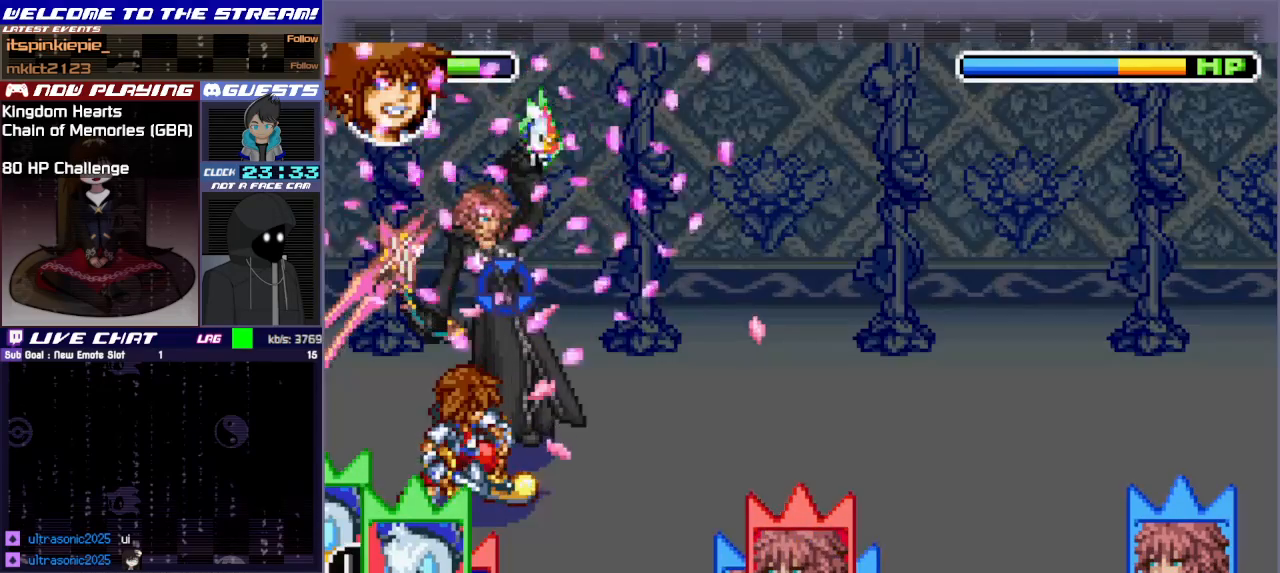
{"buttons": [], "left_stick": "right", "events": [[167, "R1", "down"], [250, "R1", "up"], [350, "left_stick", "center"], [417, "left_stick", "right"]]}
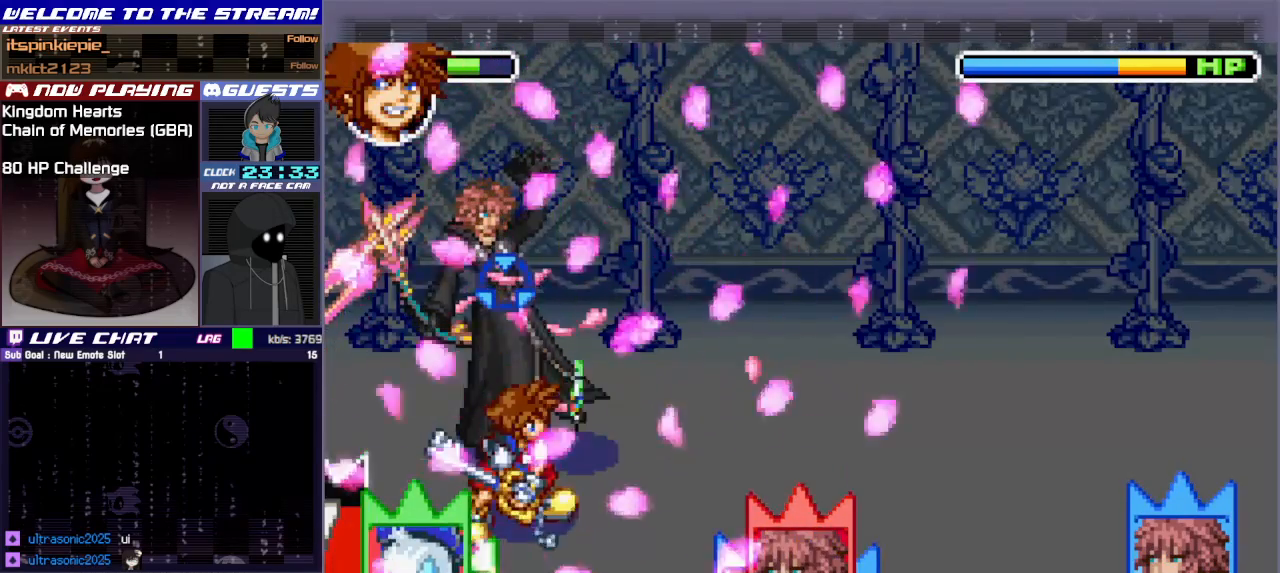
{"buttons": [], "left_stick": "right", "events": []}
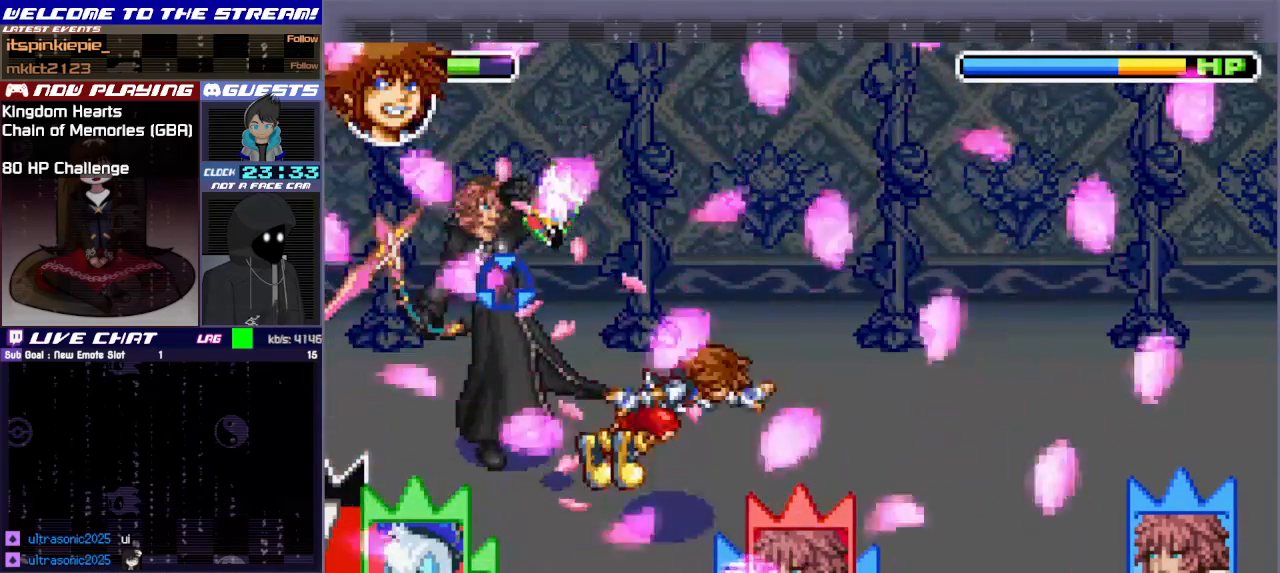
{"buttons": [], "left_stick": "right", "events": []}
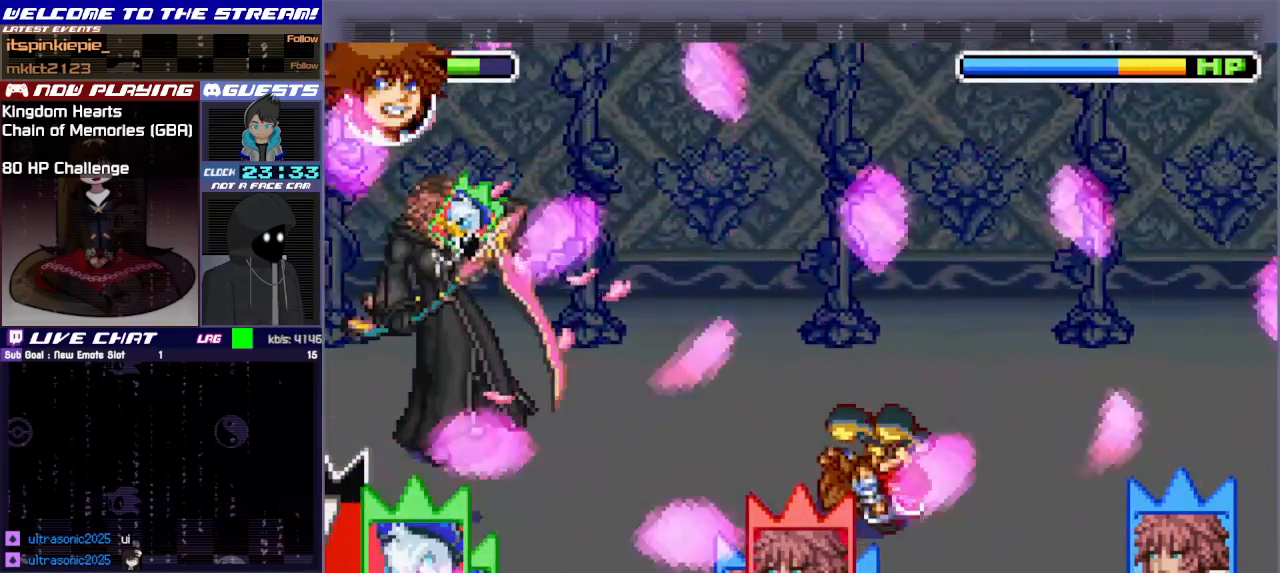
{"buttons": [], "left_stick": "right", "events": [[33, "R1", "down"], [167, "R1", "up"]]}
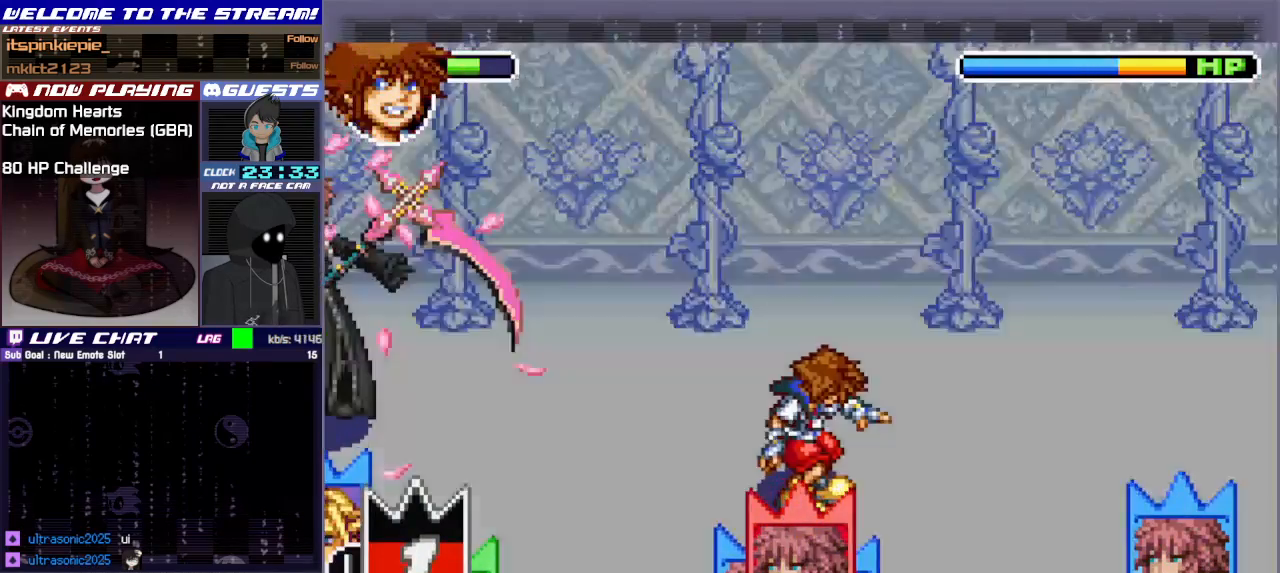
{"buttons": ["CIRCLE"], "left_stick": "right", "events": [[167, "CIRCLE", "down"]]}
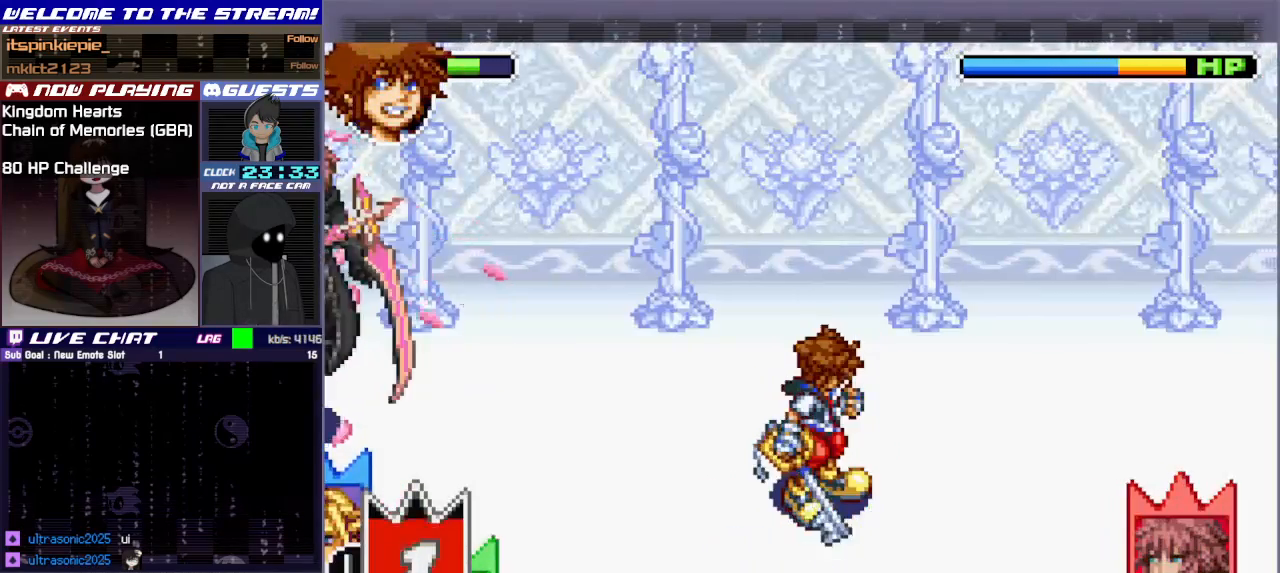
{"buttons": [], "left_stick": "up-right", "events": [[67, "left_stick", "up-right"], [383, "CIRCLE", "up"]]}
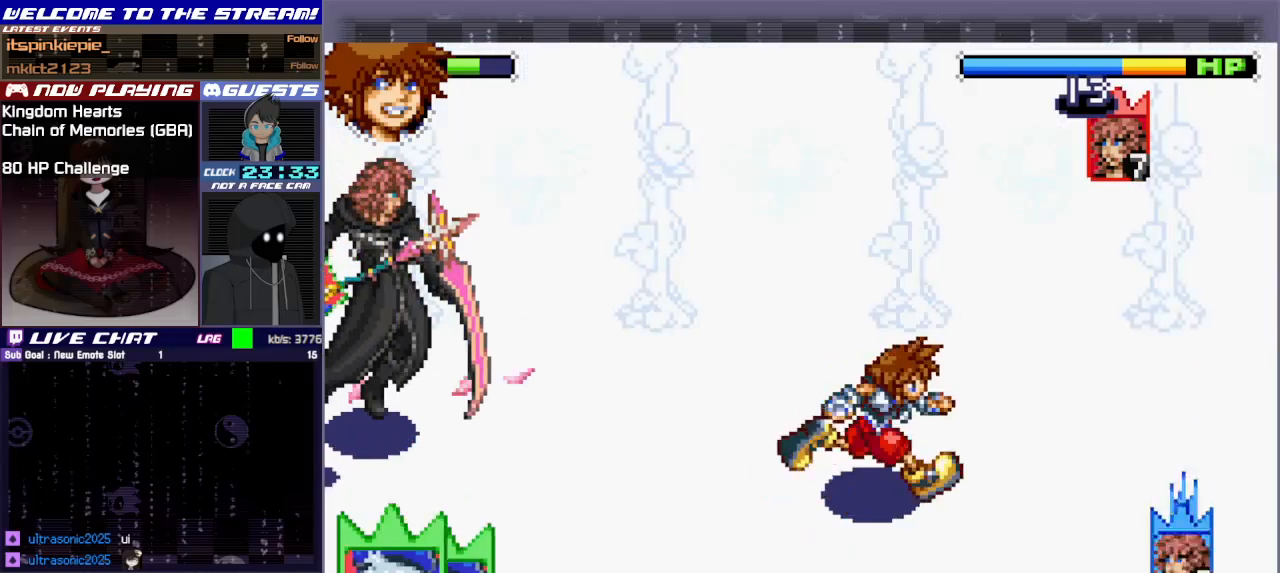
{"buttons": [], "left_stick": "right", "events": [[100, "left_stick", "center"], [333, "left_stick", "right"]]}
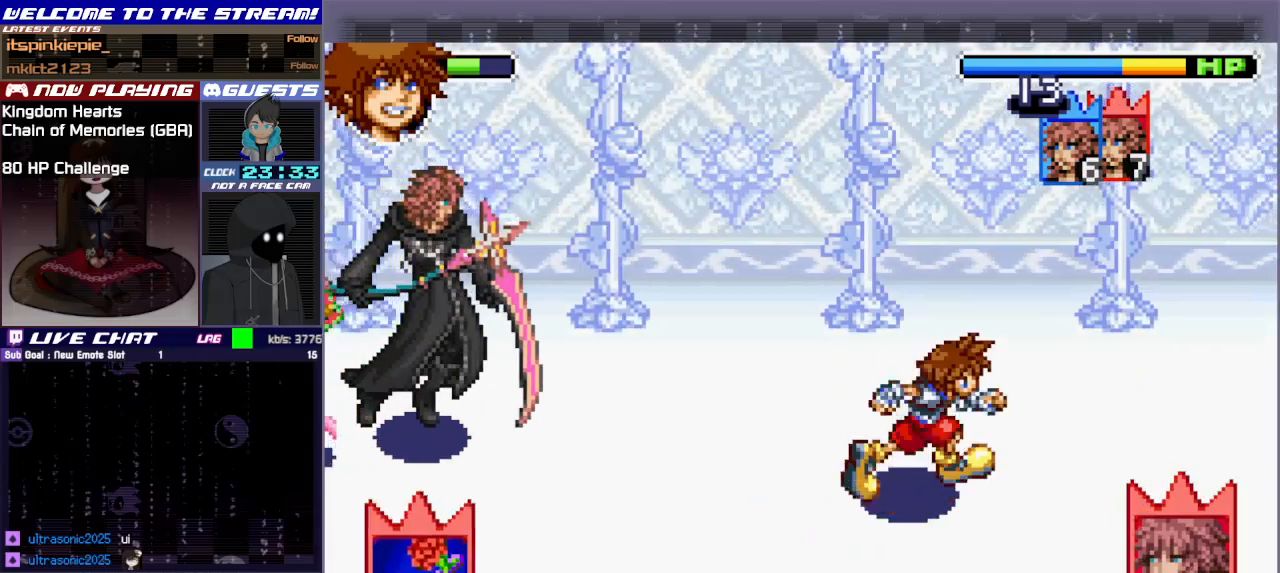
{"buttons": [], "left_stick": "right", "events": []}
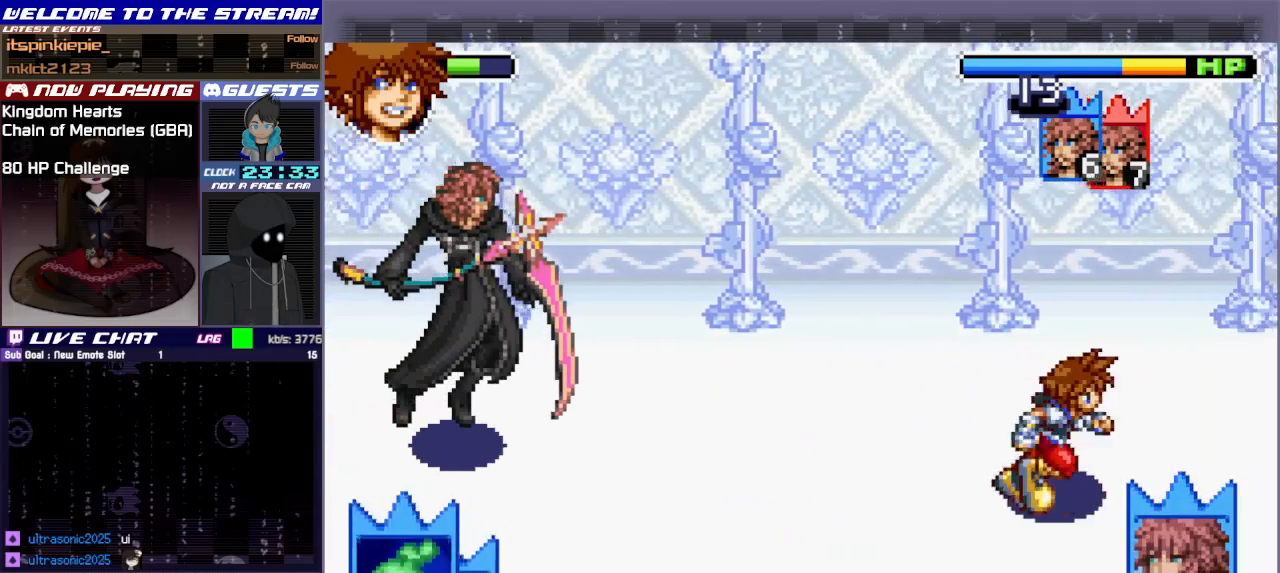
{"buttons": [], "left_stick": "right", "events": []}
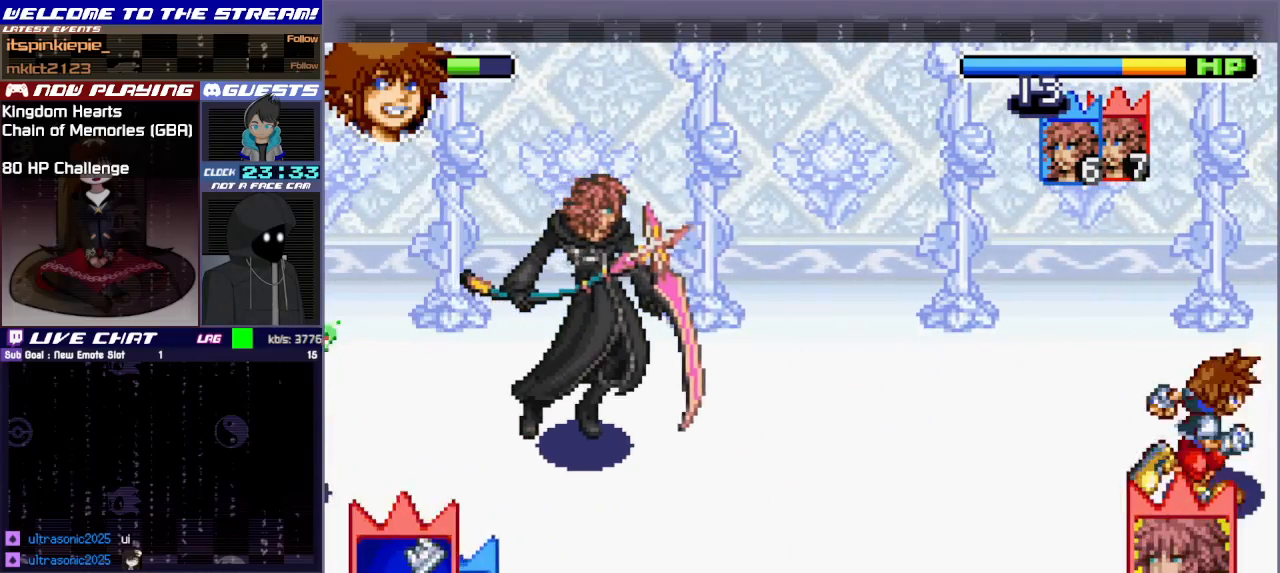
{"buttons": [], "left_stick": "down-left", "events": [[100, "left_stick", "down-right"], [200, "left_stick", "down"], [333, "left_stick", "down-left"]]}
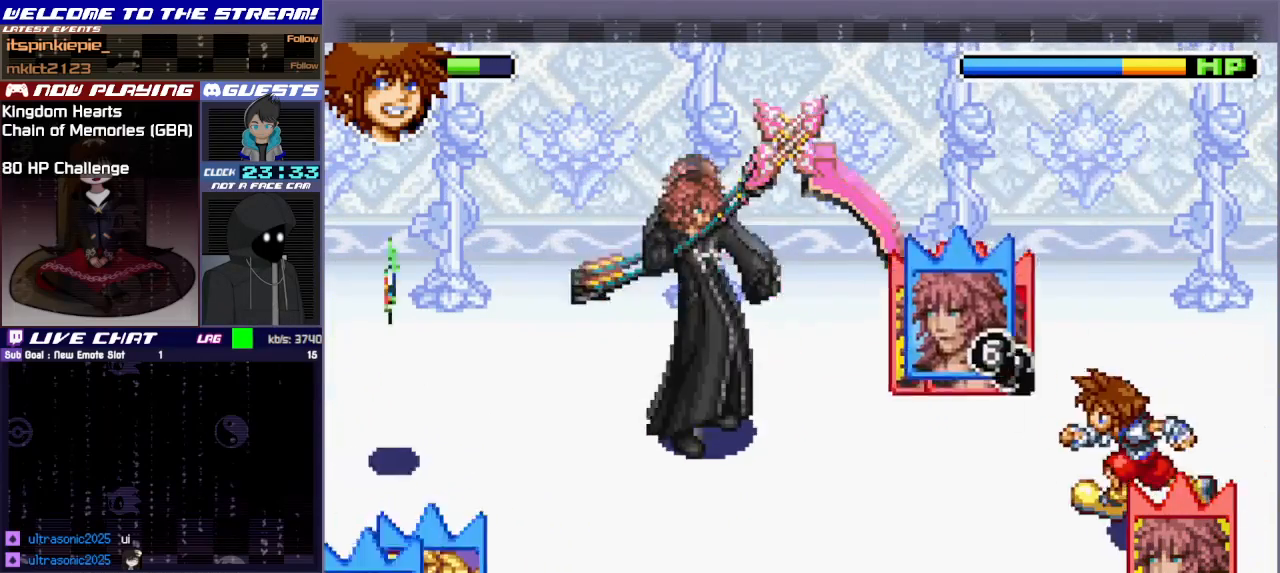
{"buttons": [], "left_stick": "center", "events": [[50, "left_stick", "left"], [167, "left_stick", "center"], [267, "left_stick", "left"], [383, "left_stick", "center"]]}
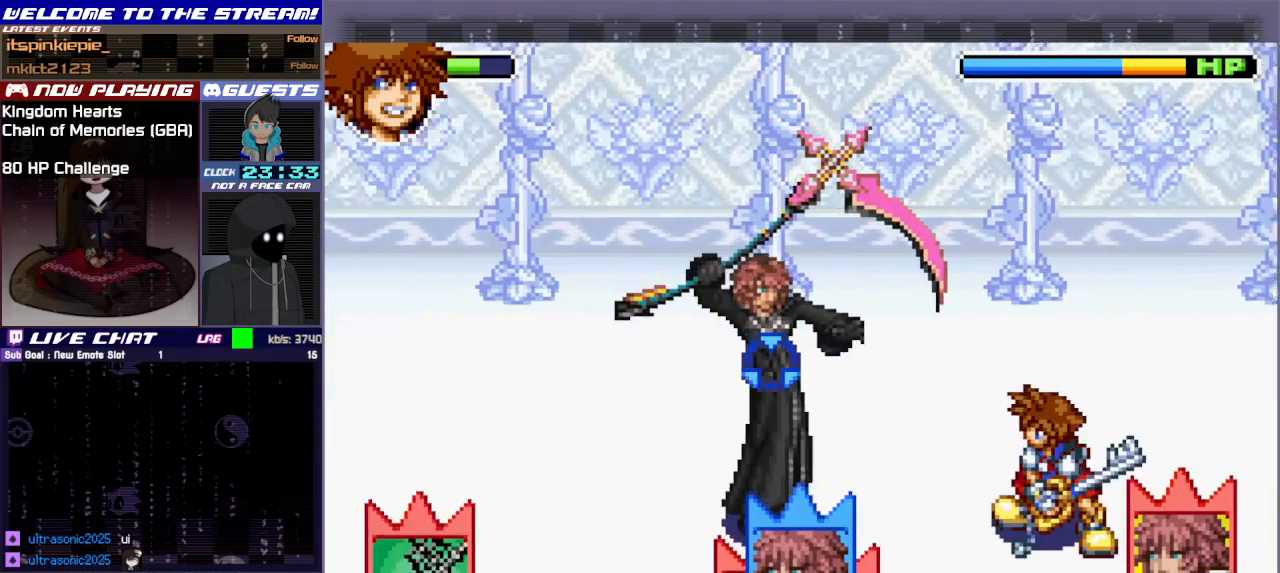
{"buttons": [], "left_stick": "center", "events": []}
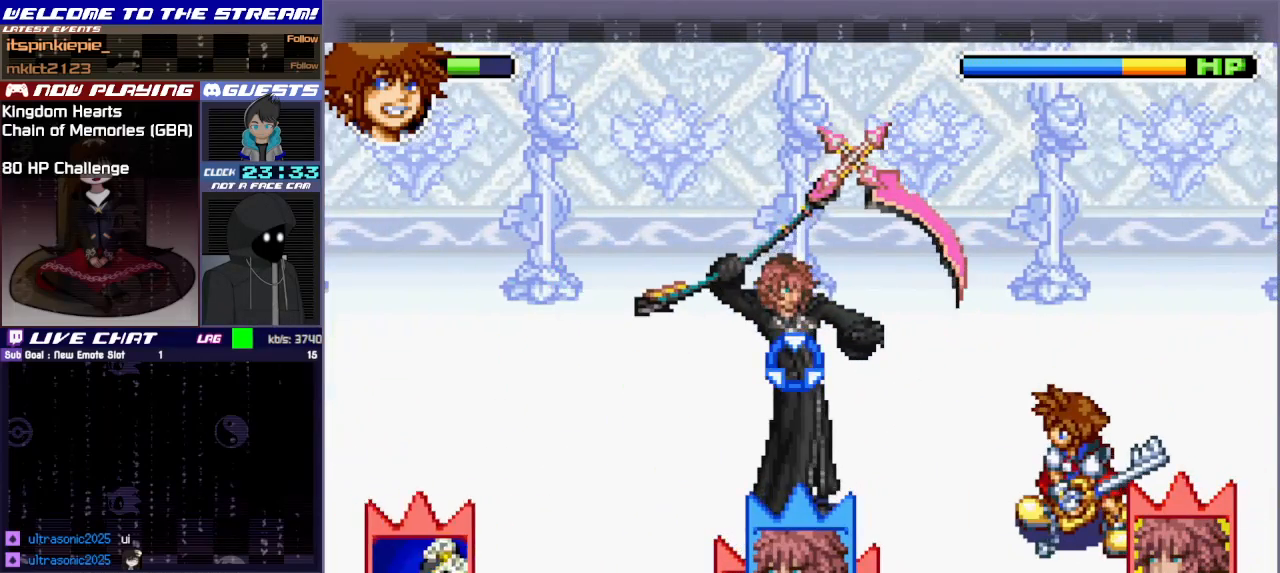
{"buttons": [], "left_stick": "left", "events": [[17, "left_stick", "left"]]}
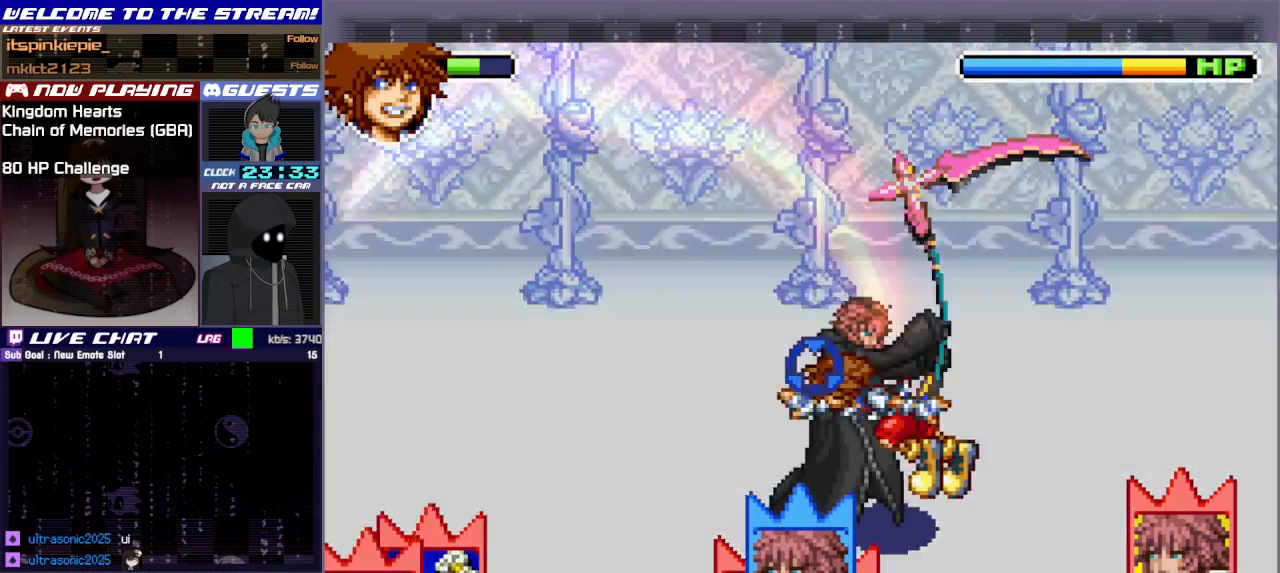
{"buttons": [], "left_stick": "left", "events": []}
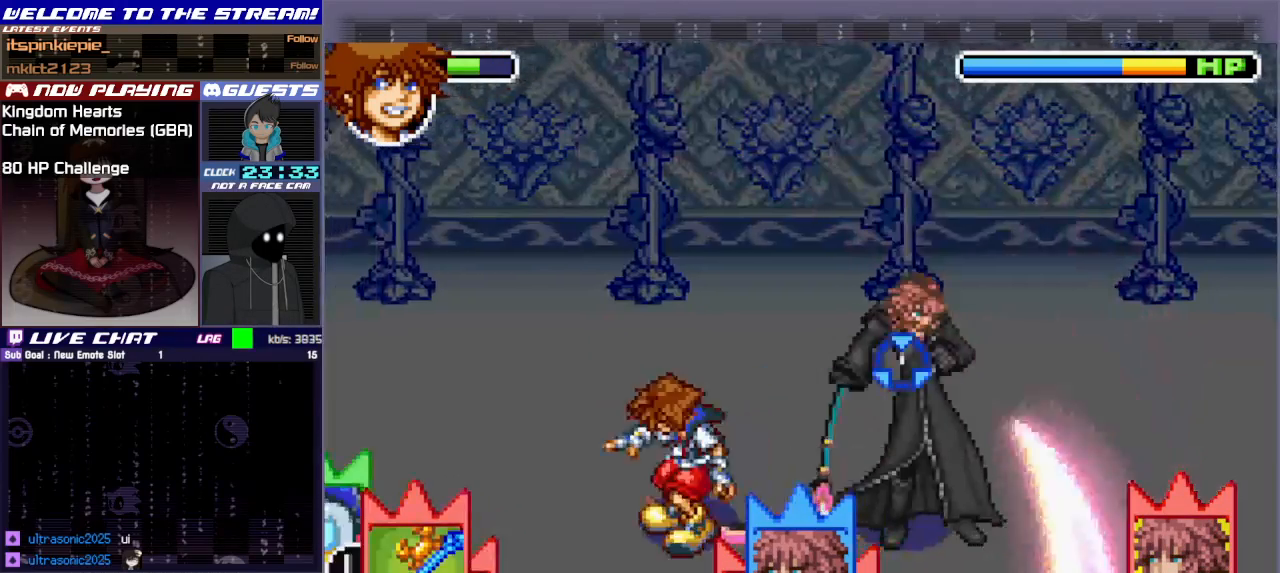
{"buttons": [], "left_stick": "left", "events": []}
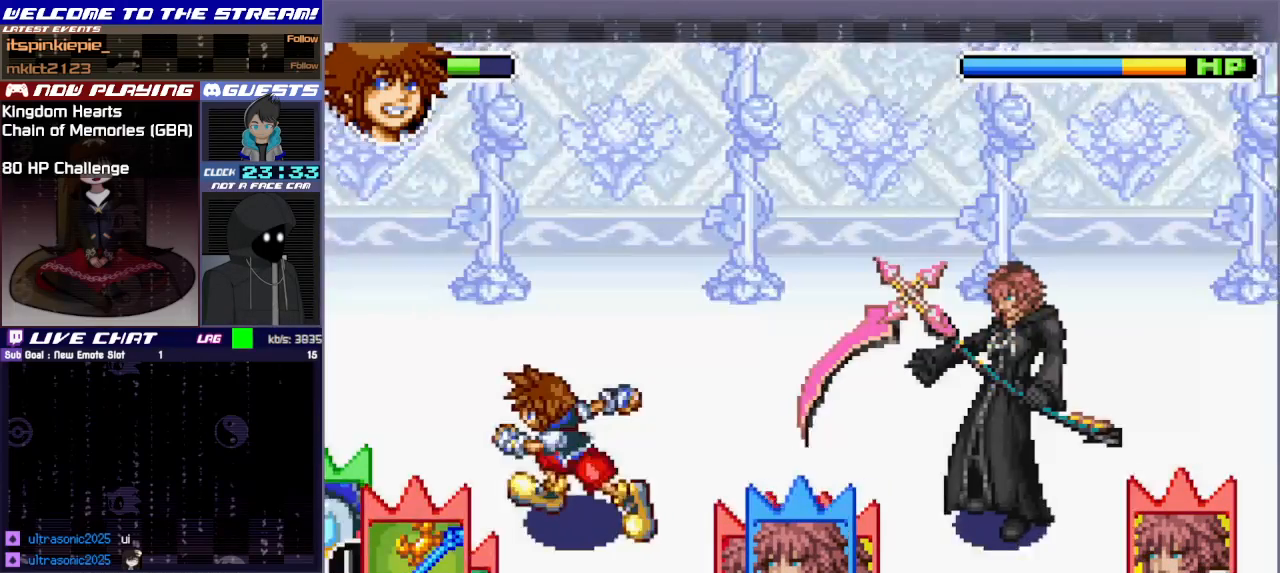
{"buttons": [], "left_stick": "left", "events": []}
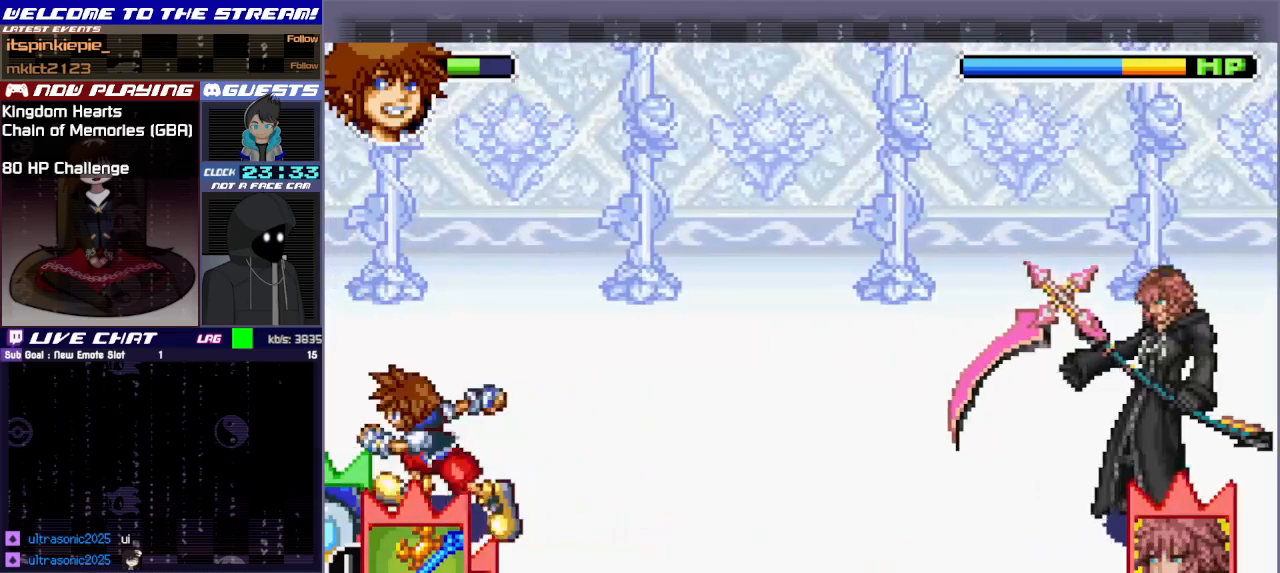
{"buttons": [], "left_stick": "up", "events": [[33, "left_stick", "center"], [233, "R1", "down"], [267, "left_stick", "up"], [317, "R1", "up"], [400, "R1", "down"], [500, "R1", "up"]]}
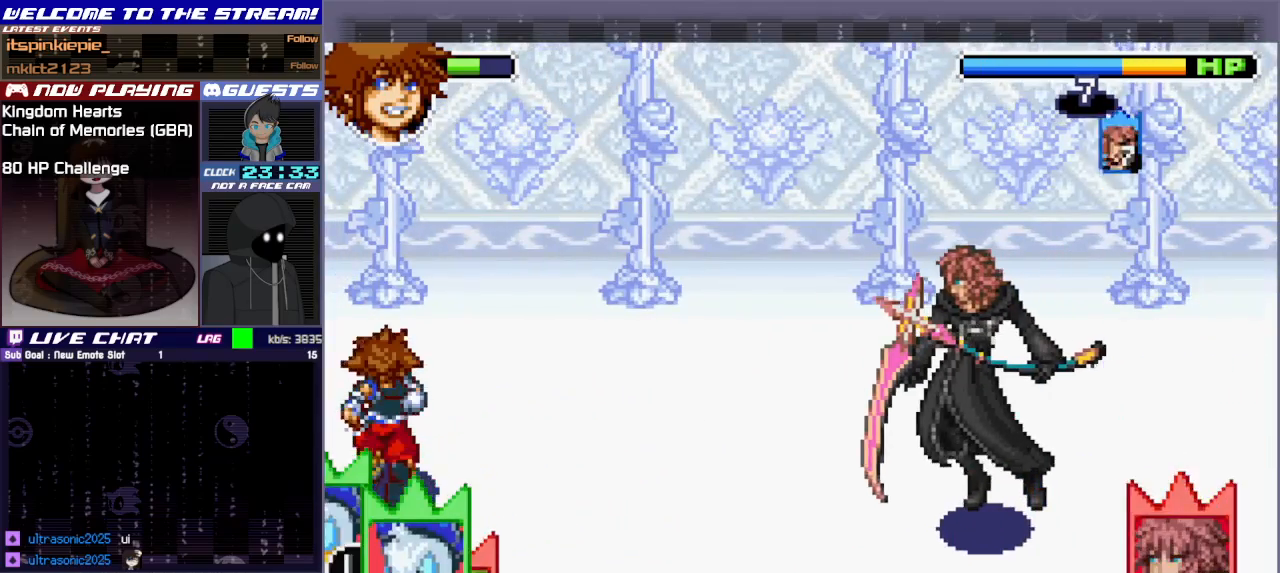
{"buttons": ["R1"], "left_stick": "up-right", "events": [[67, "R1", "down"], [183, "R1", "up"], [200, "left_stick", "up-right"], [250, "R1", "down"], [367, "R1", "up"], [500, "R1", "down"]]}